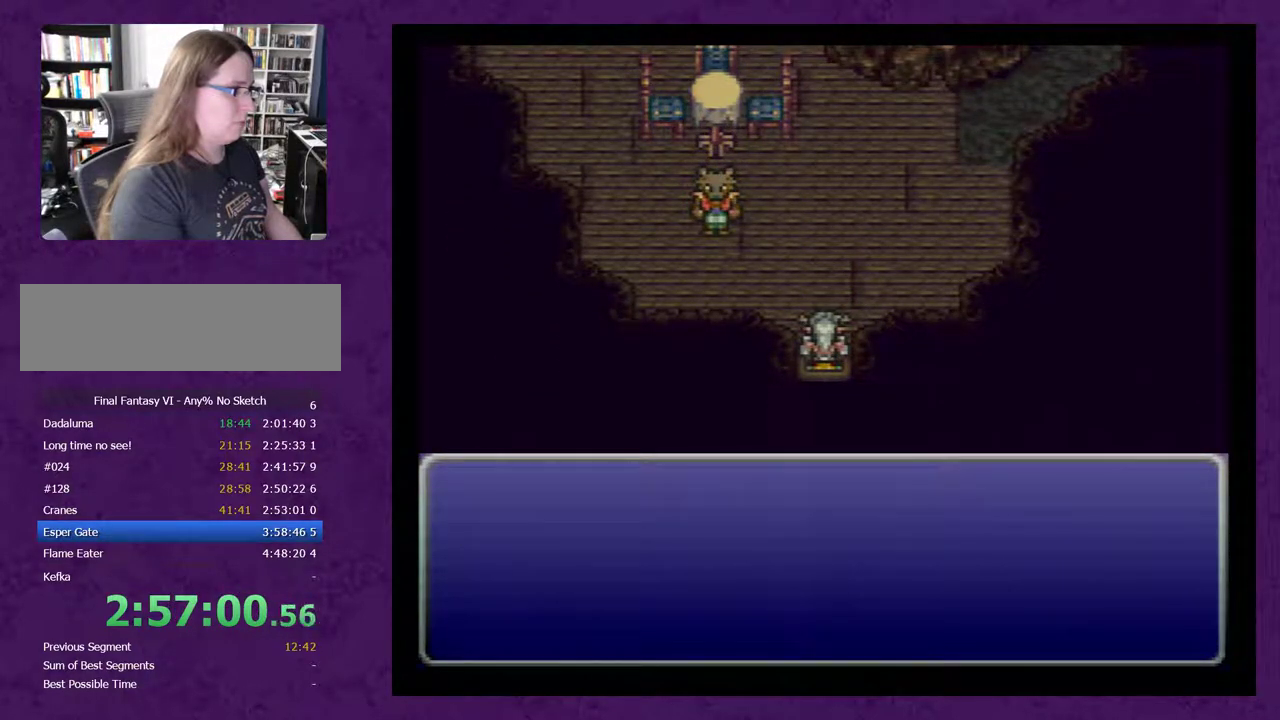
Gameplay with a controller (Nintendo layout); each line is a JSON object with the inputs held at the frame after it. "events" lists button and stick changes between this image and that frame as [ms after this image, input, new state], when the widget could be followed in between. Not read: DPAD_DOWN L3 R3.
{"buttons": [], "events": [[67, "A", "up"], [167, "A", "down"], [250, "A", "up"], [317, "A", "down"], [417, "A", "up"]]}
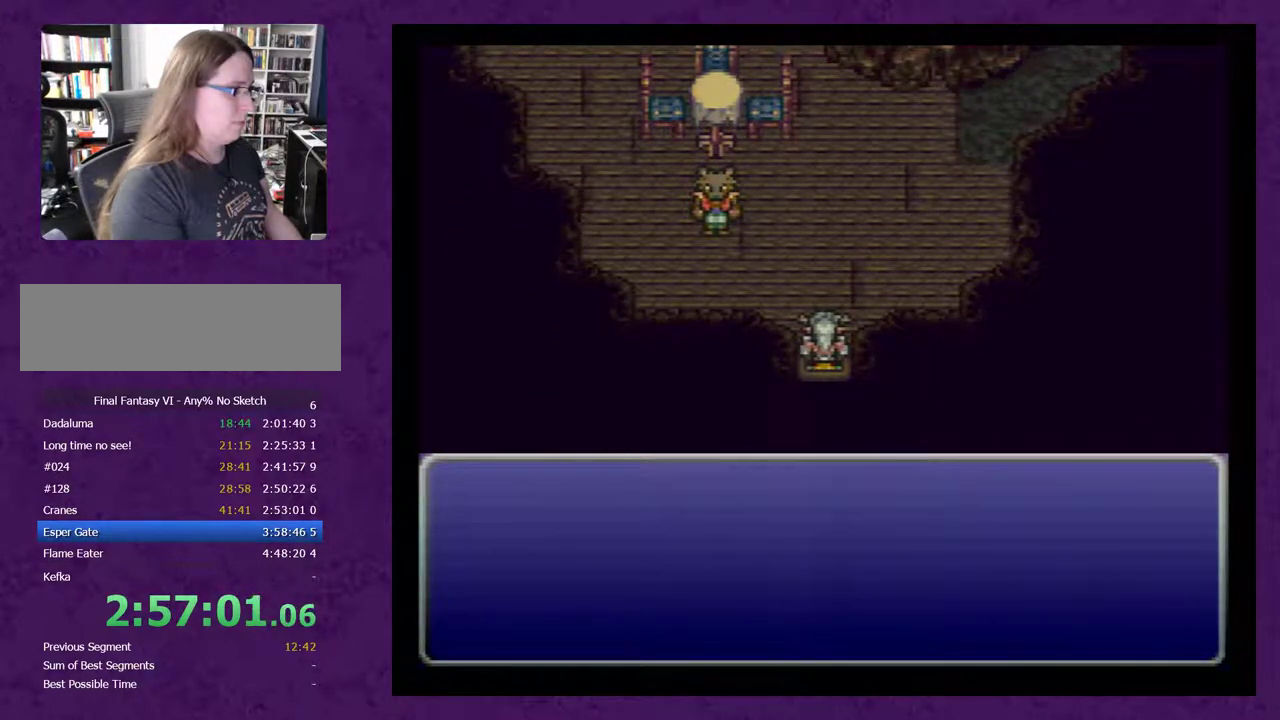
{"buttons": [], "events": [[67, "A", "down"], [100, "A", "up"], [183, "A", "down"], [283, "A", "up"], [400, "A", "down"], [500, "A", "up"]]}
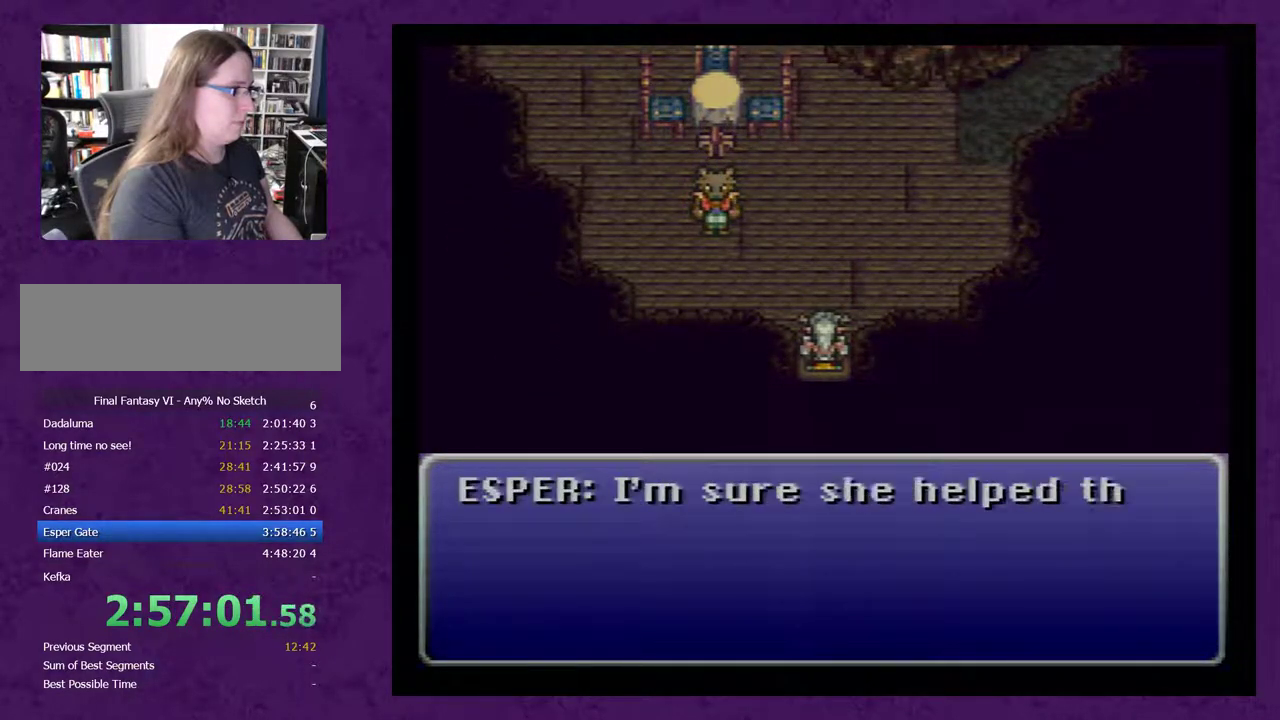
{"buttons": ["A"], "events": [[83, "A", "down"], [183, "A", "up"], [300, "A", "down"], [400, "A", "up"], [483, "A", "down"]]}
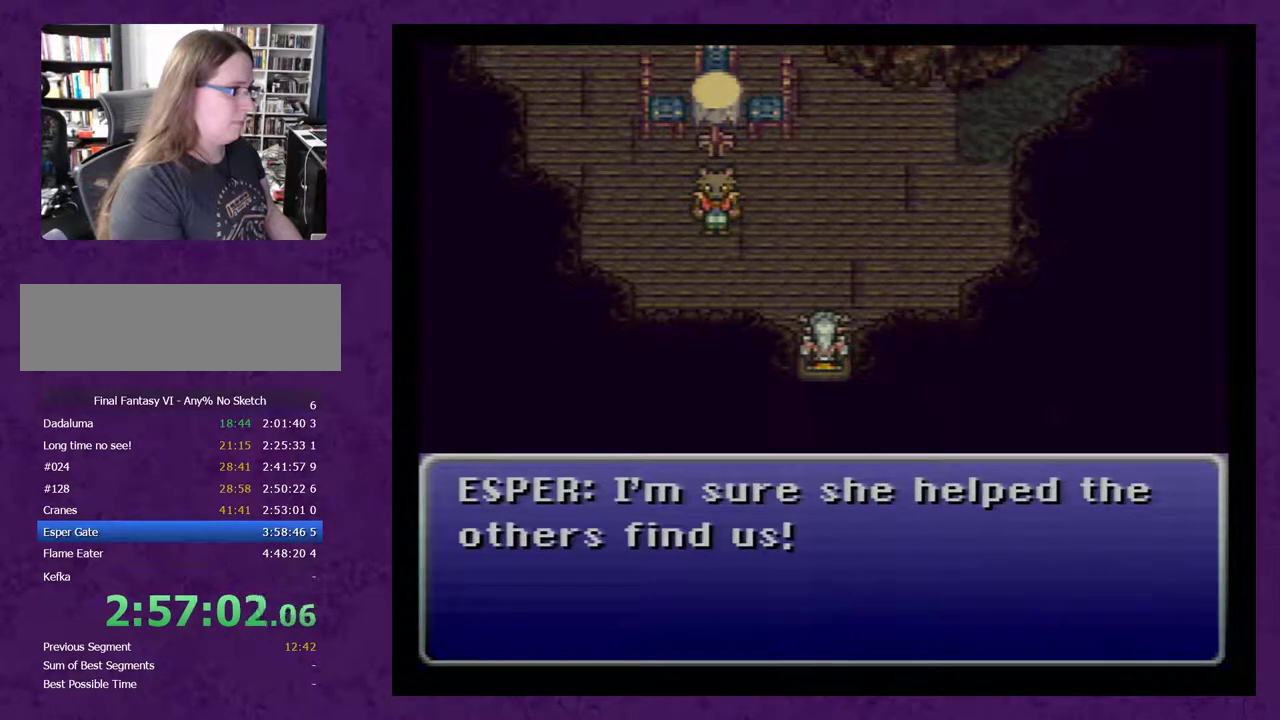
{"buttons": [], "events": [[117, "A", "up"], [200, "A", "down"], [300, "A", "up"]]}
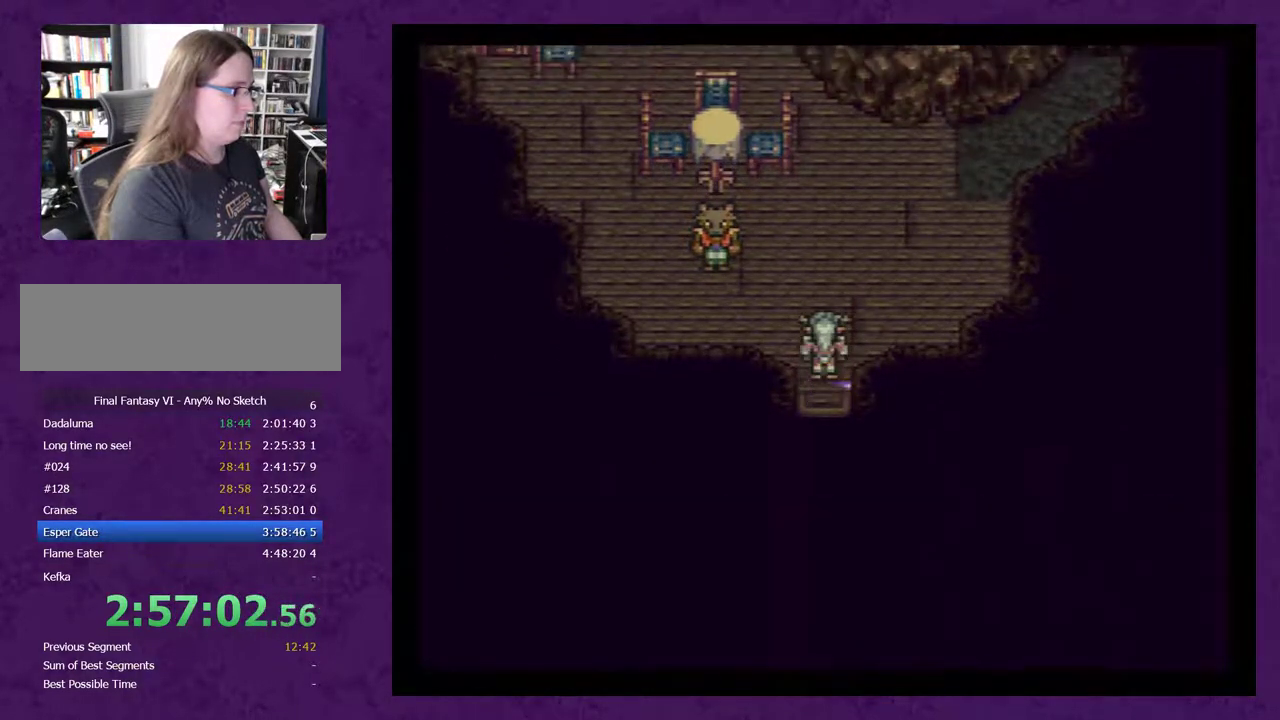
{"buttons": [], "events": [[333, "A", "down"], [450, "A", "up"]]}
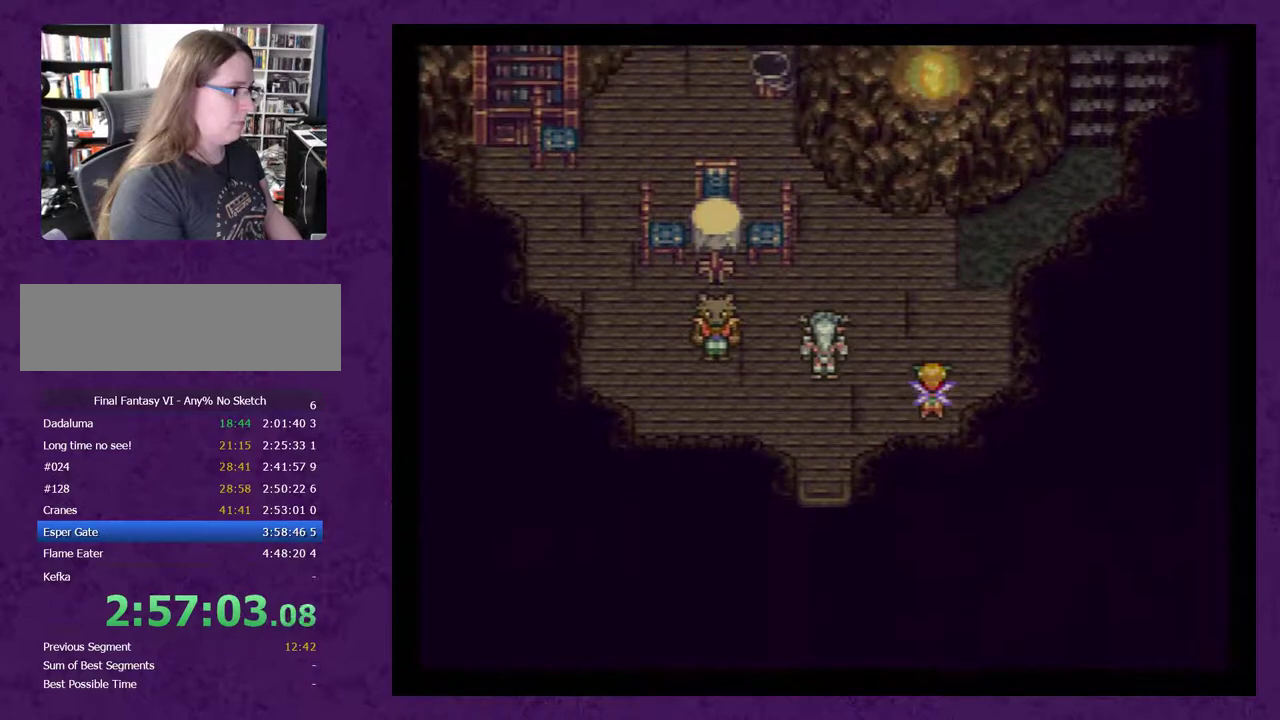
{"buttons": ["A"], "events": [[50, "A", "down"], [100, "A", "up"], [267, "A", "down"], [350, "A", "up"], [483, "A", "down"]]}
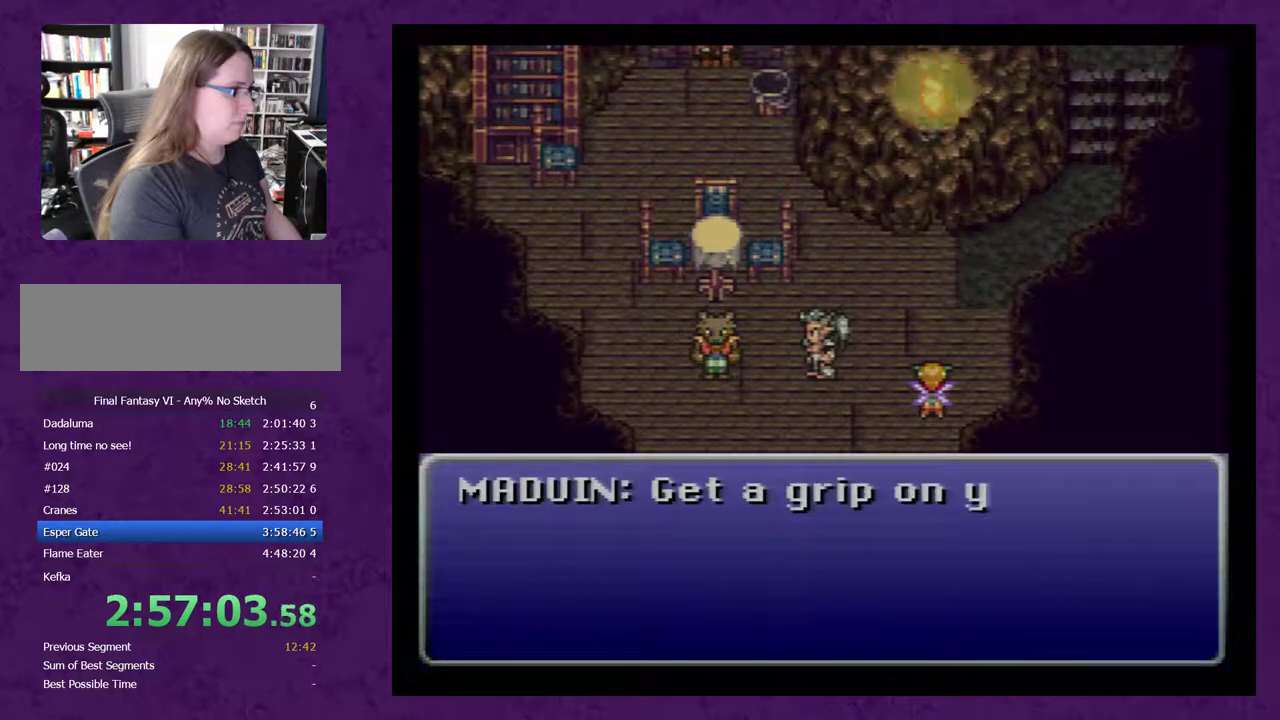
{"buttons": [], "events": [[100, "A", "up"], [200, "A", "down"], [283, "A", "up"], [383, "A", "down"], [483, "A", "up"]]}
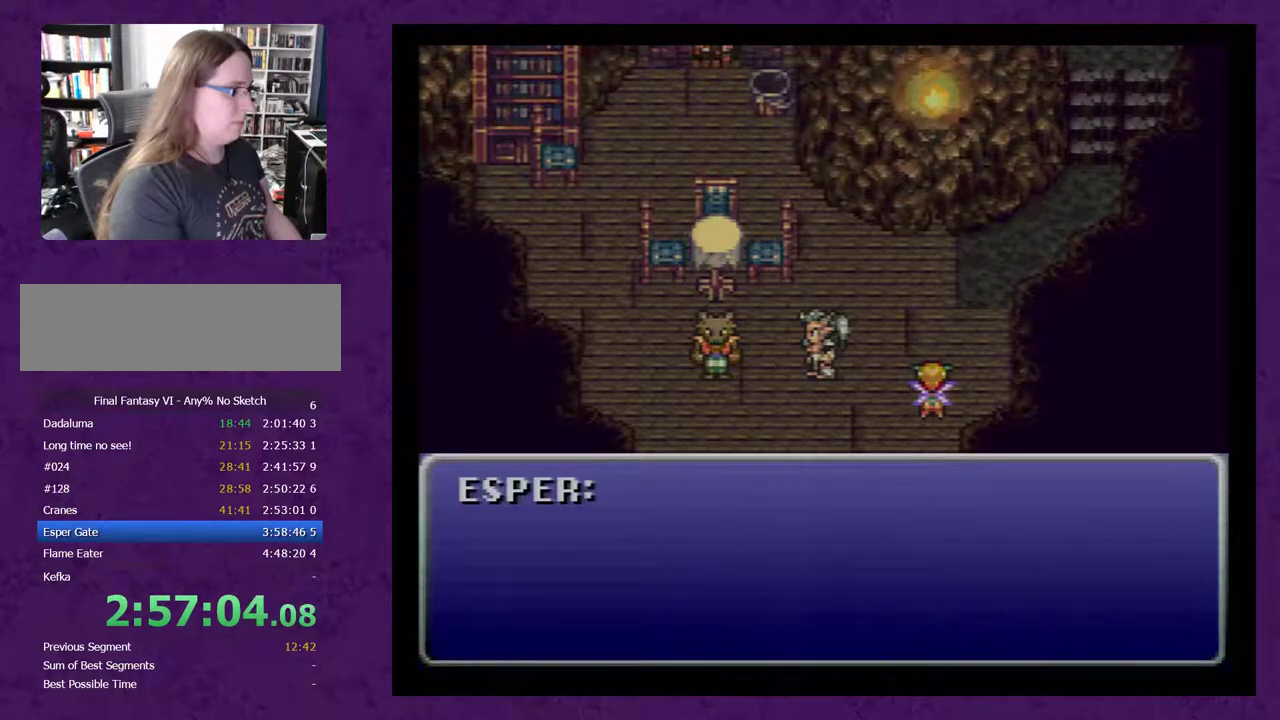
{"buttons": ["A"], "events": [[283, "A", "down"], [383, "A", "up"], [483, "A", "down"]]}
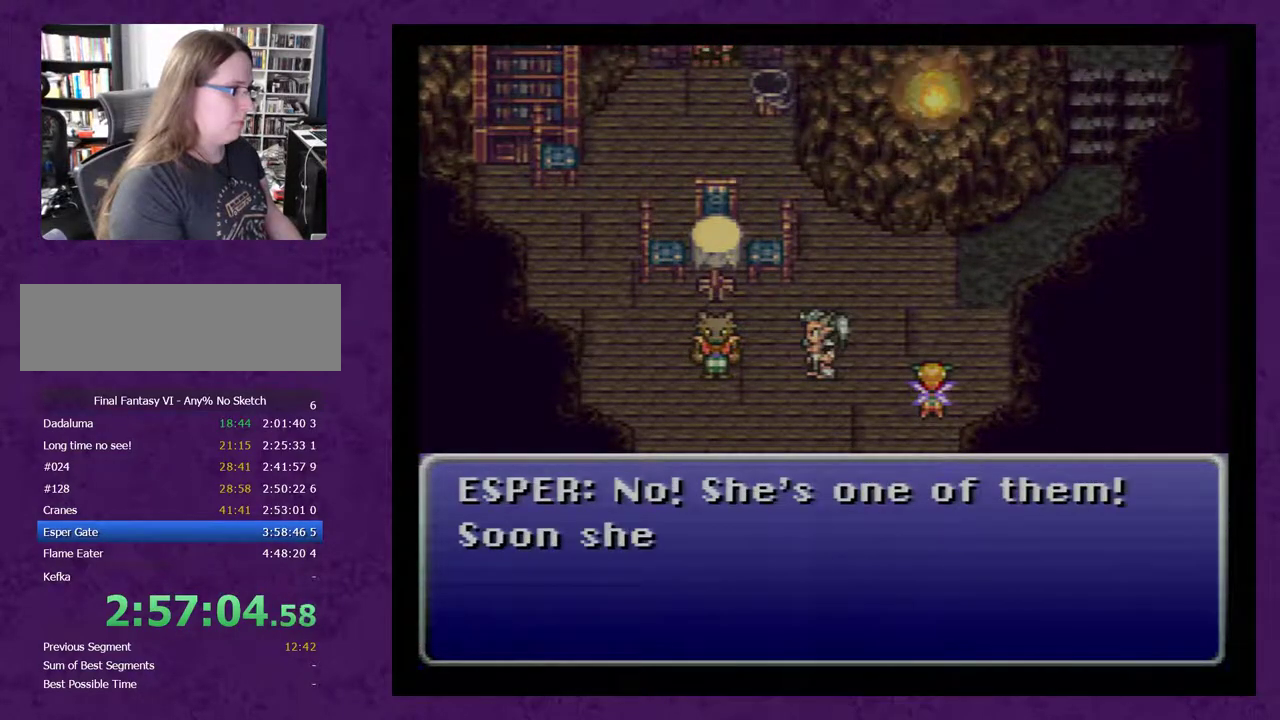
{"buttons": [], "events": [[33, "A", "up"], [167, "A", "down"], [233, "A", "up"], [317, "A", "down"], [450, "A", "up"]]}
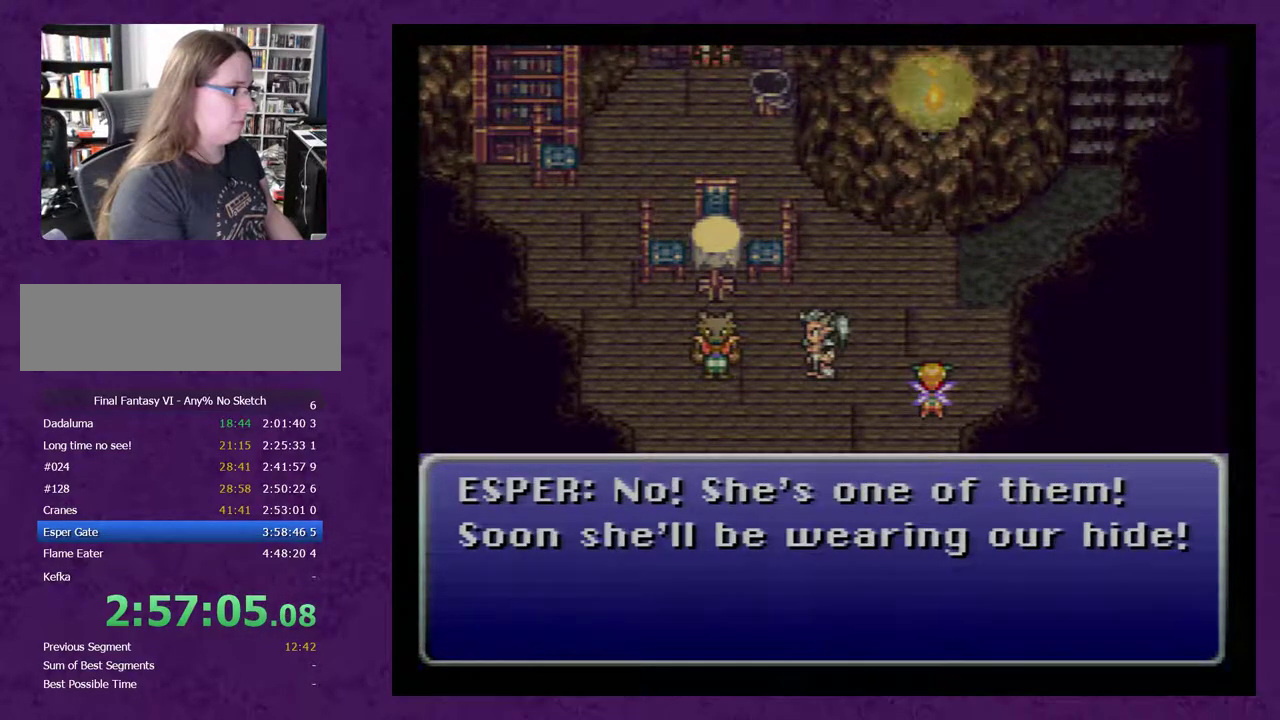
{"buttons": [], "events": [[33, "A", "down"], [133, "A", "up"], [267, "A", "down"], [317, "A", "up"]]}
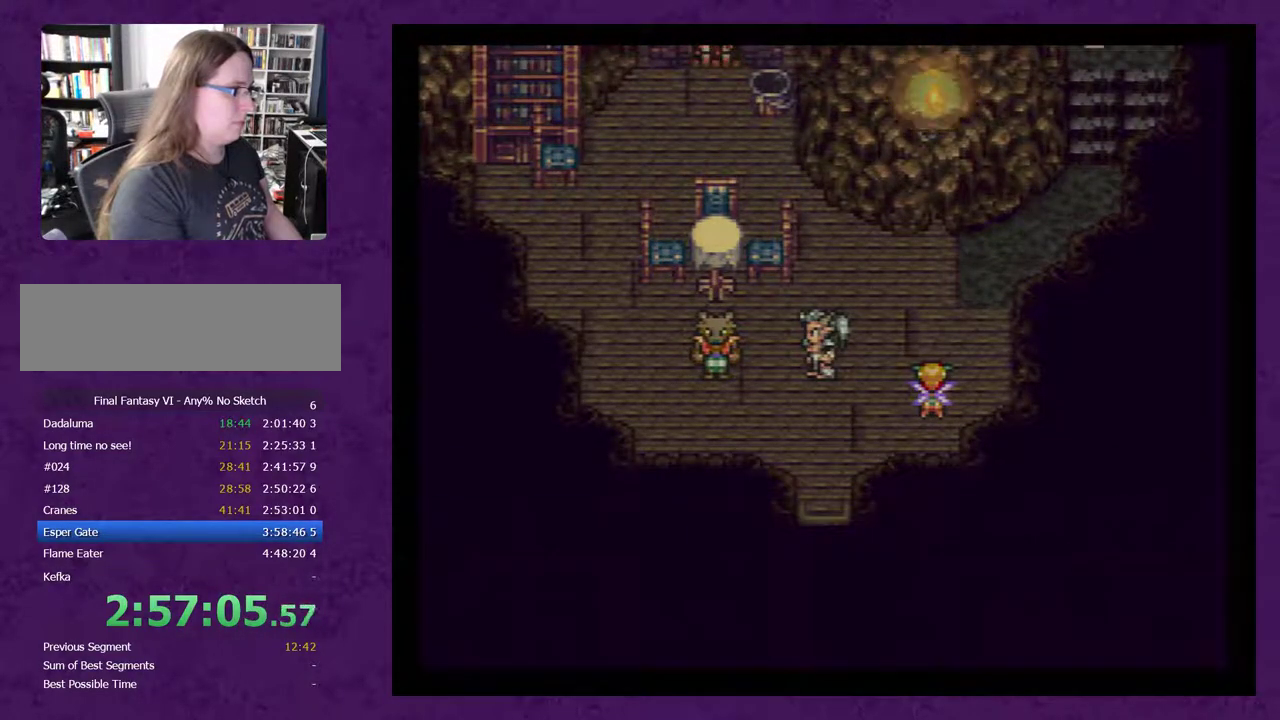
{"buttons": [], "events": []}
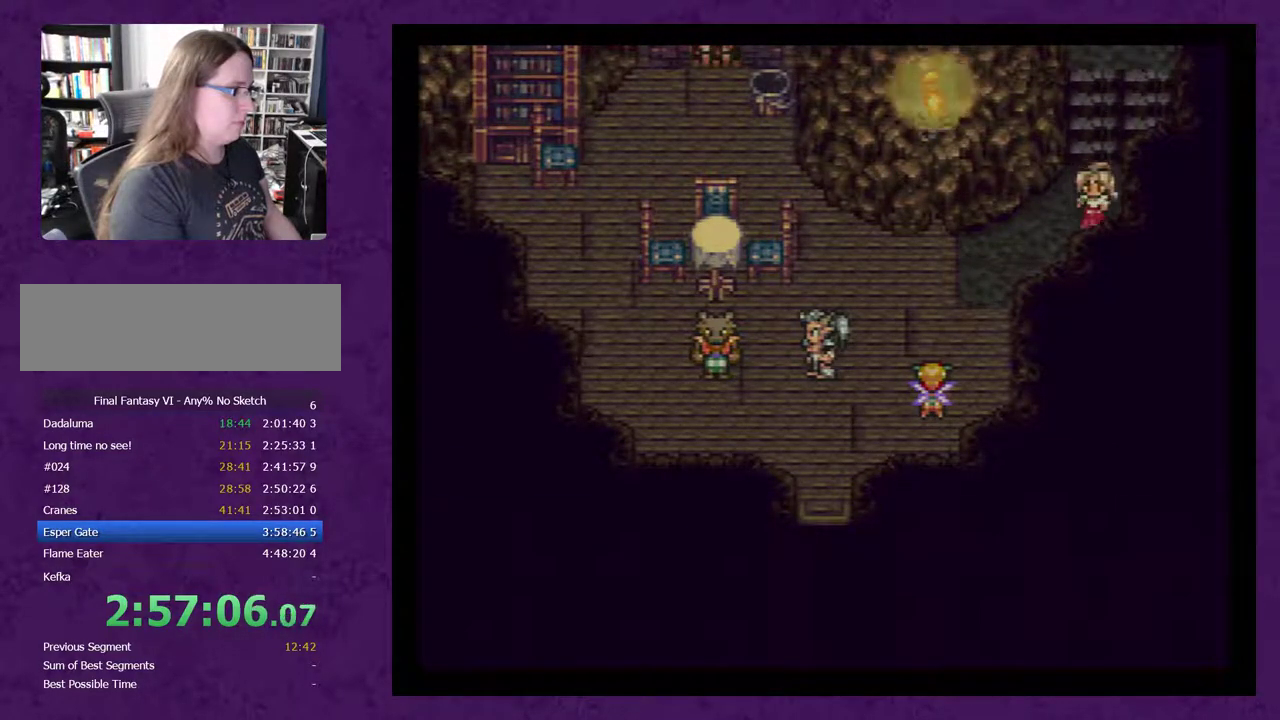
{"buttons": [], "events": []}
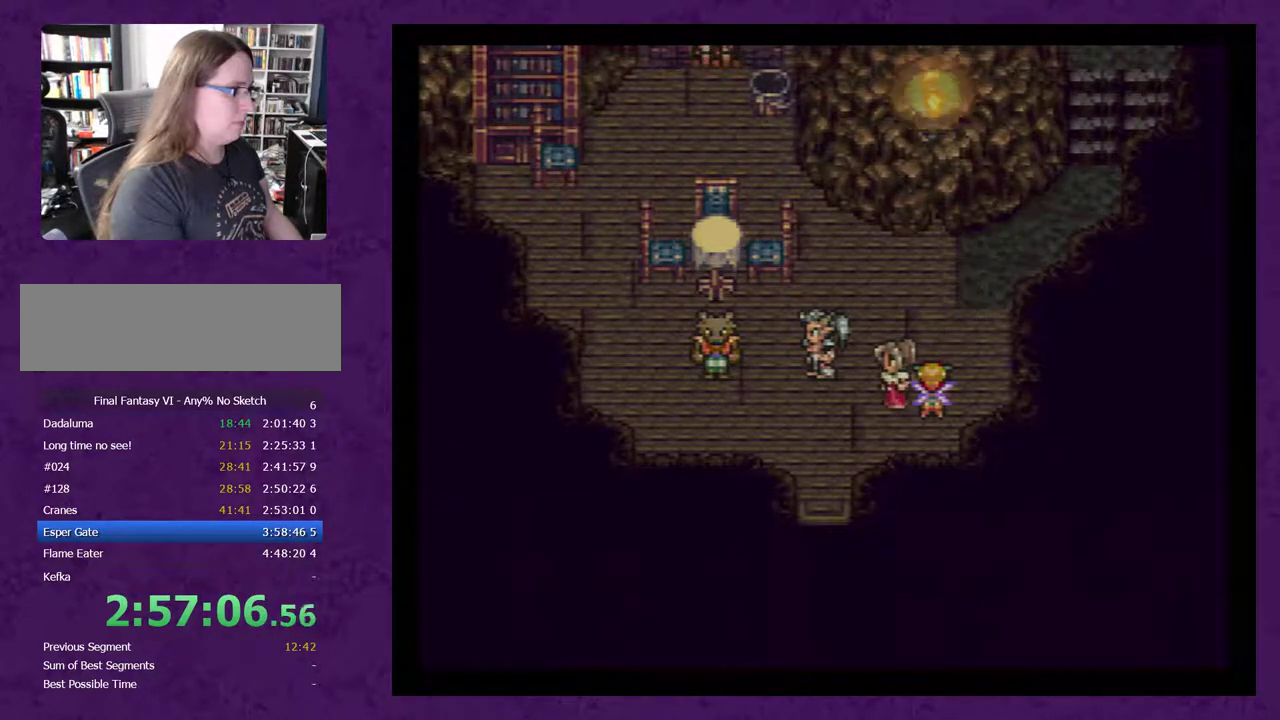
{"buttons": [], "events": []}
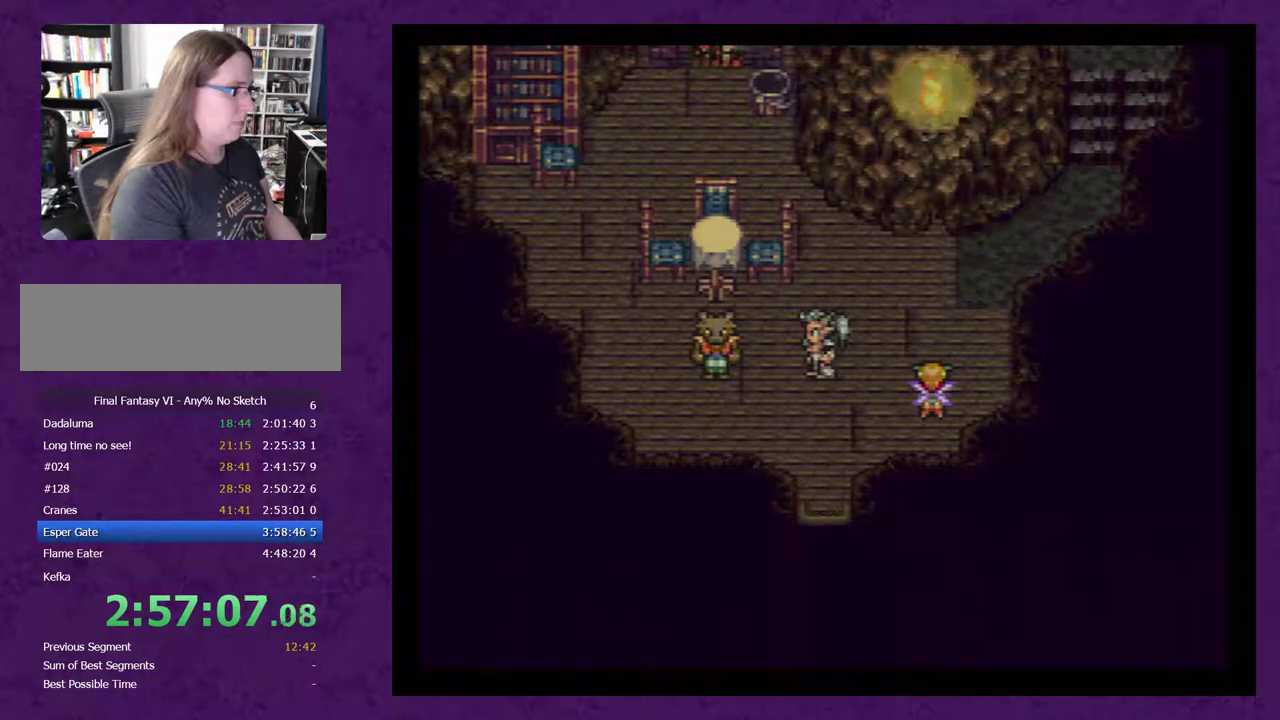
{"buttons": [], "events": []}
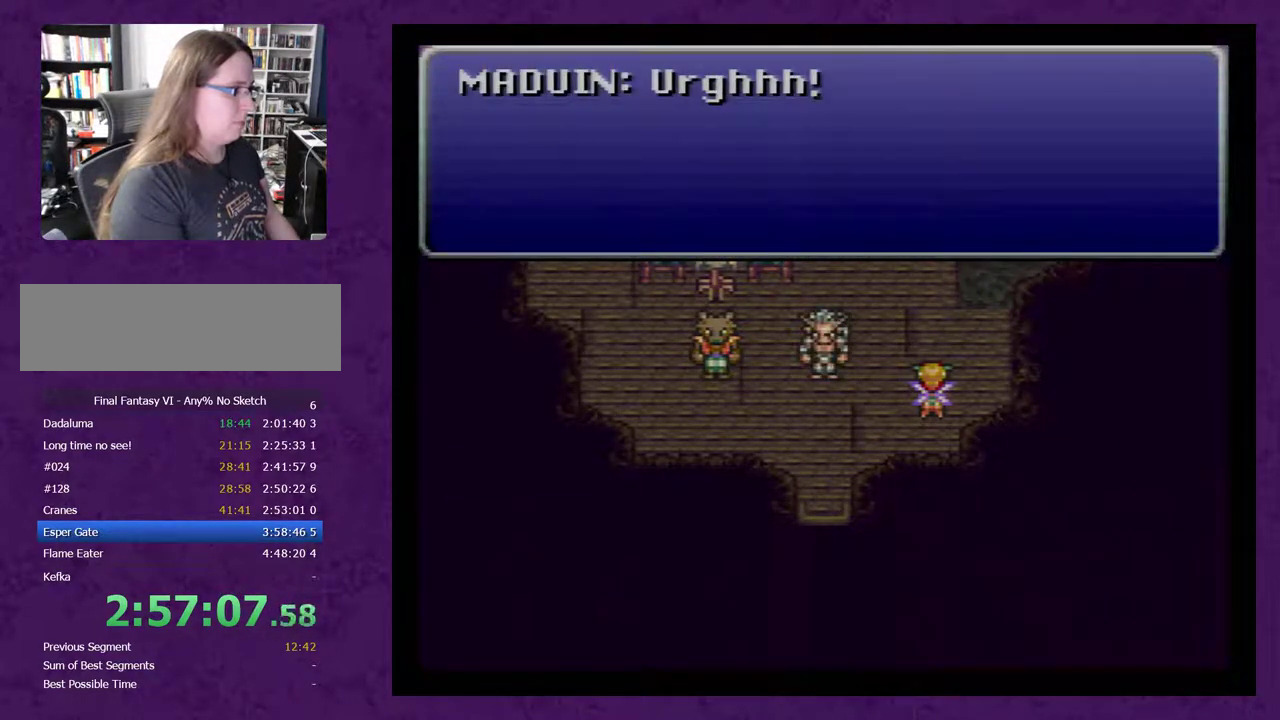
{"buttons": [], "events": [[67, "A", "down"], [167, "A", "up"], [183, "A", "down"], [283, "A", "up"], [350, "A", "down"], [433, "A", "up"]]}
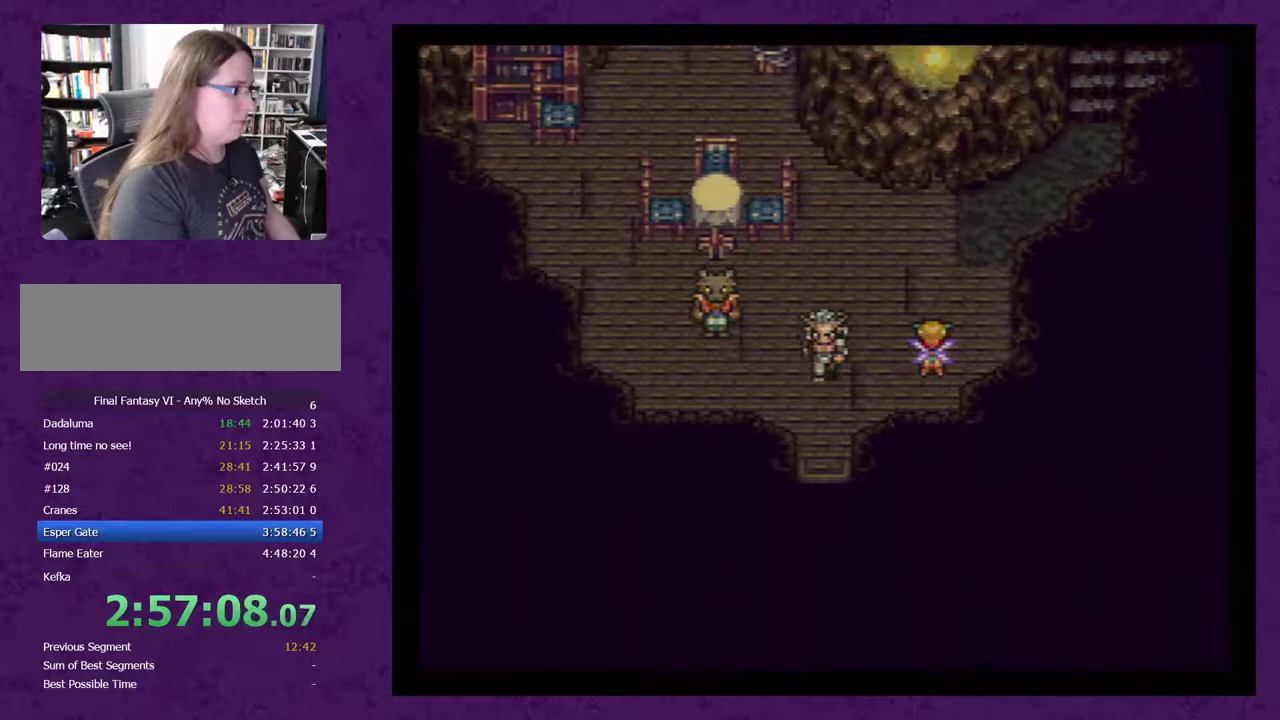
{"buttons": [], "events": []}
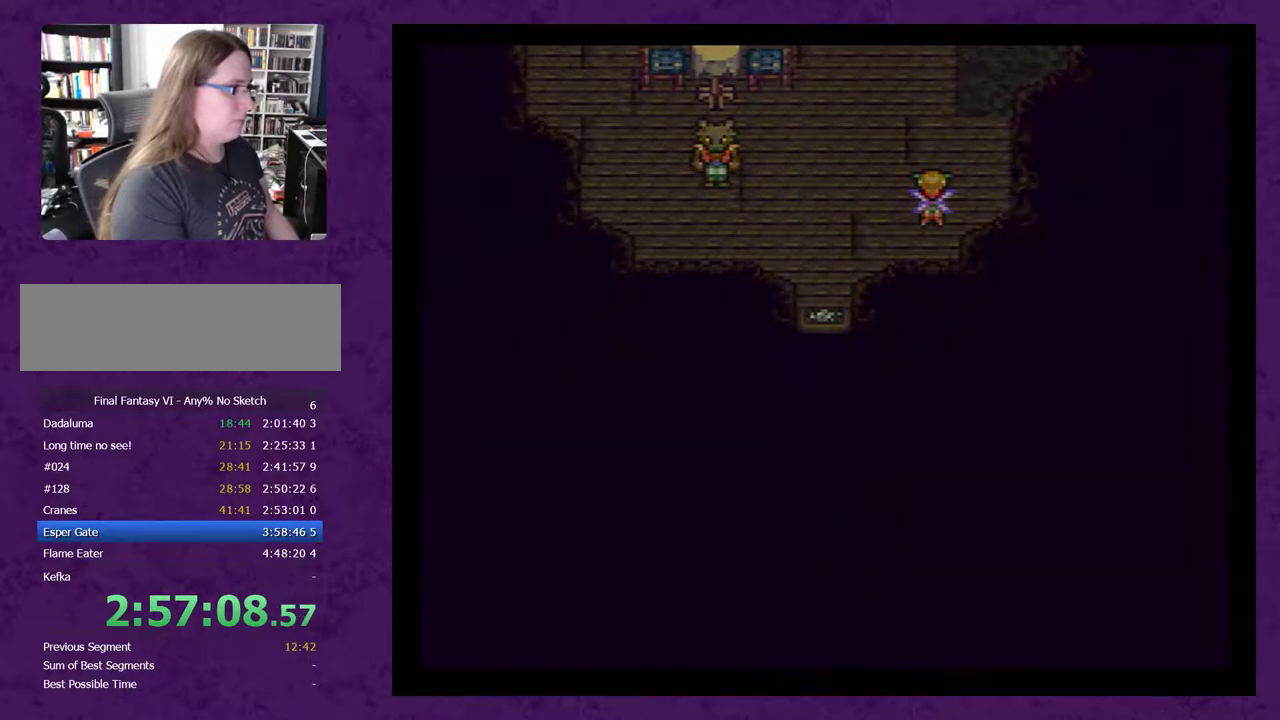
{"buttons": [], "events": []}
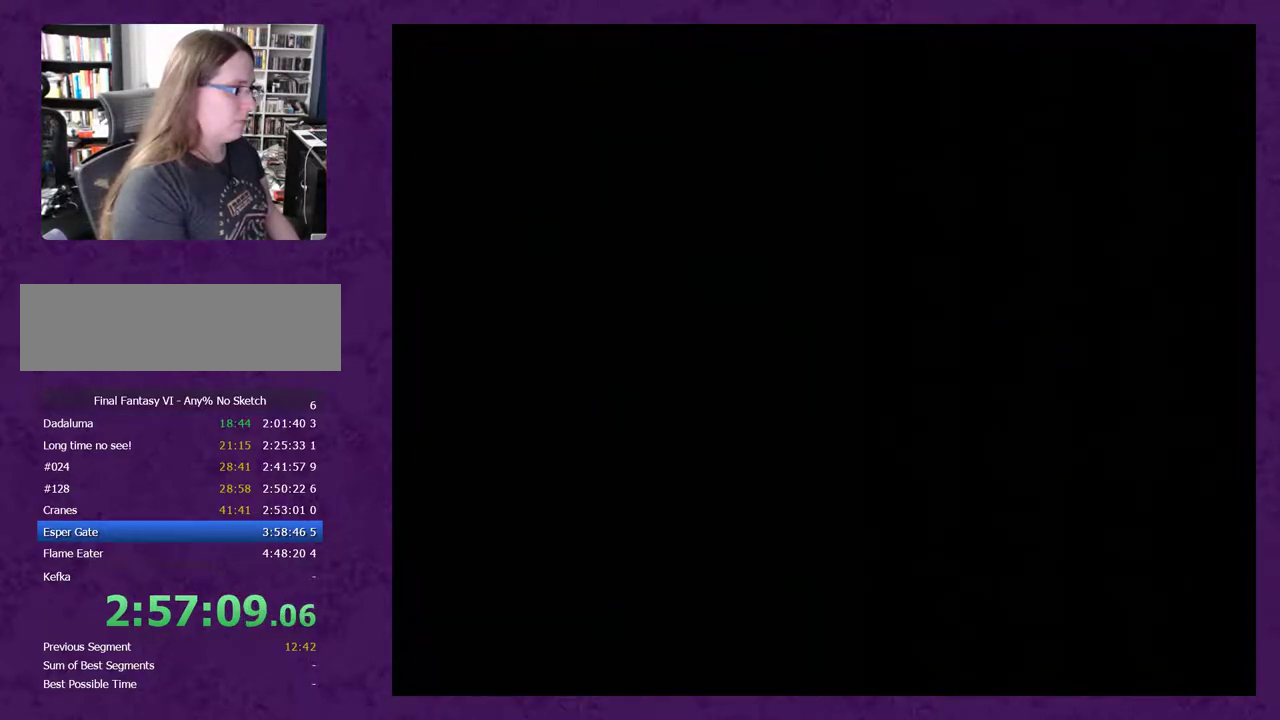
{"buttons": [], "events": []}
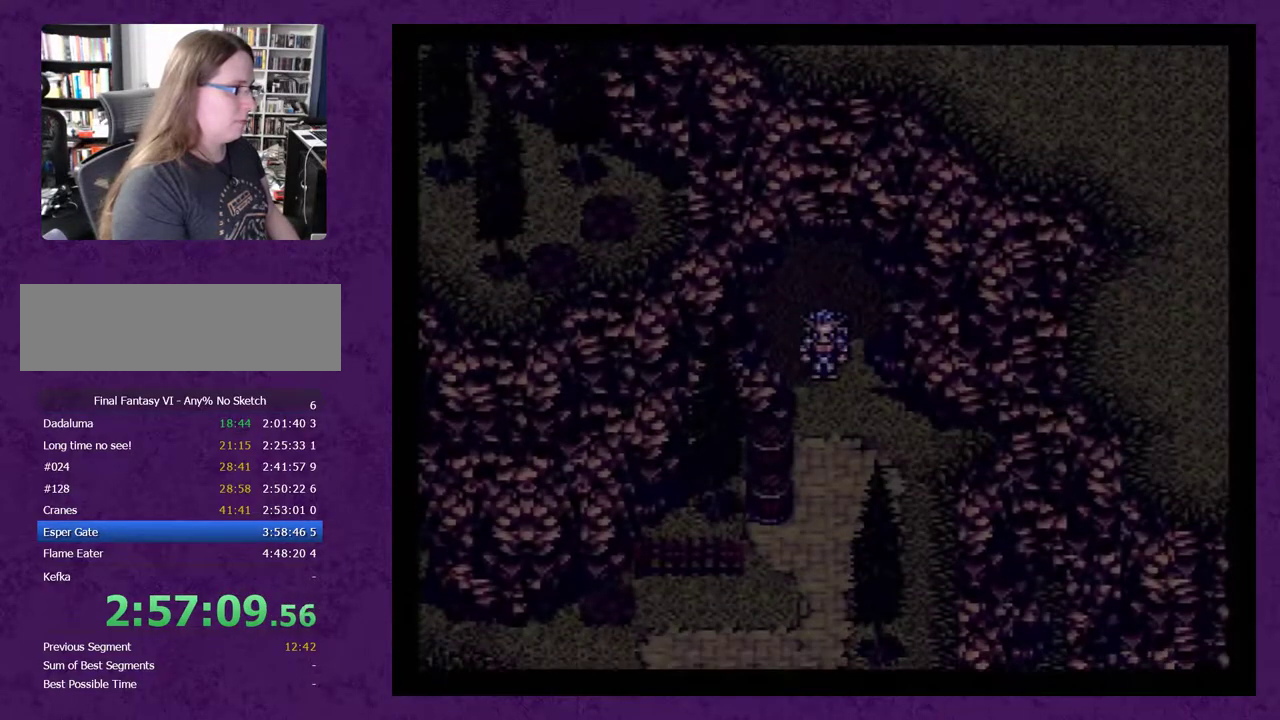
{"buttons": [], "events": []}
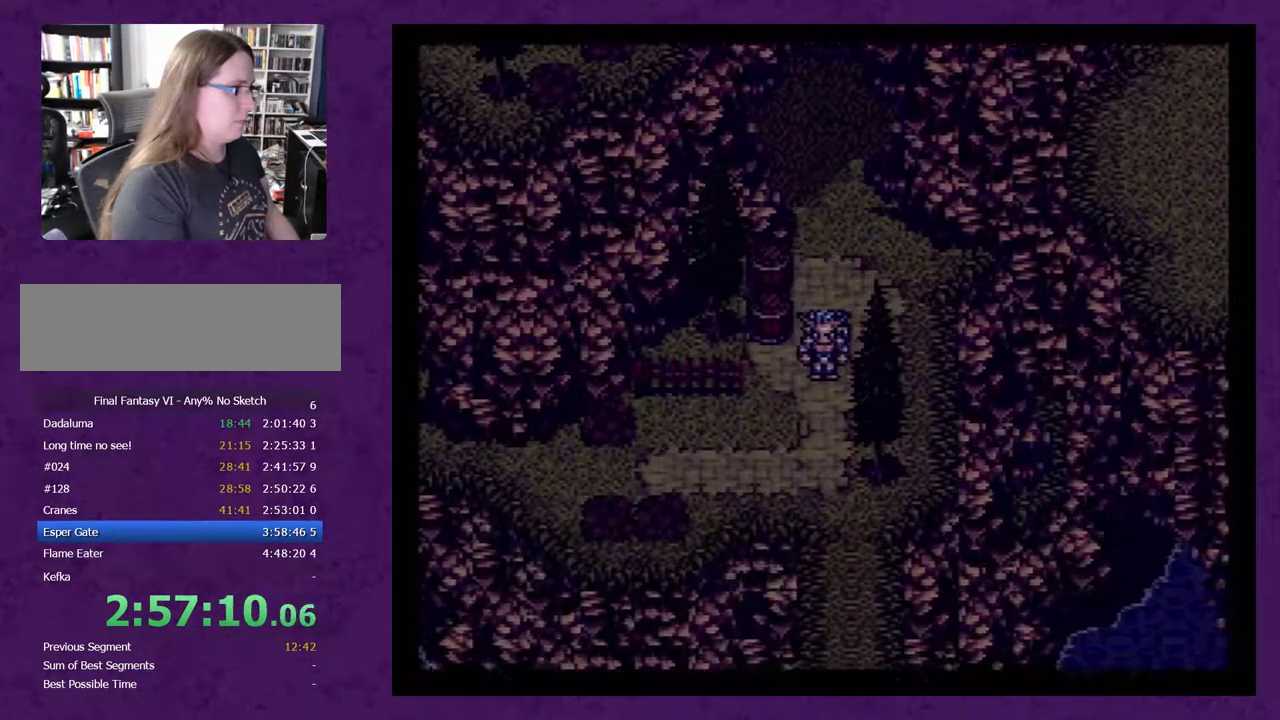
{"buttons": ["DPAD_RIGHT"], "events": [[167, "DPAD_LEFT", "down"], [383, "DPAD_LEFT", "up"], [450, "DPAD_RIGHT", "down"]]}
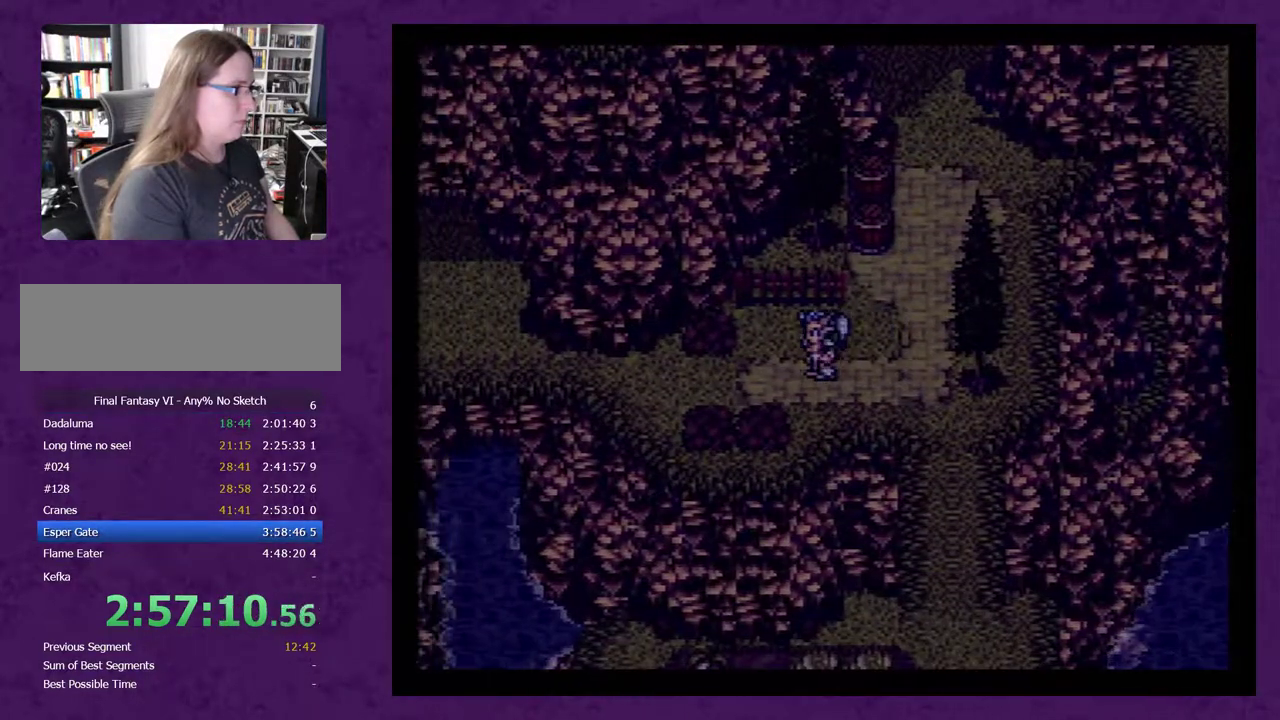
{"buttons": [], "events": [[217, "DPAD_RIGHT", "up"]]}
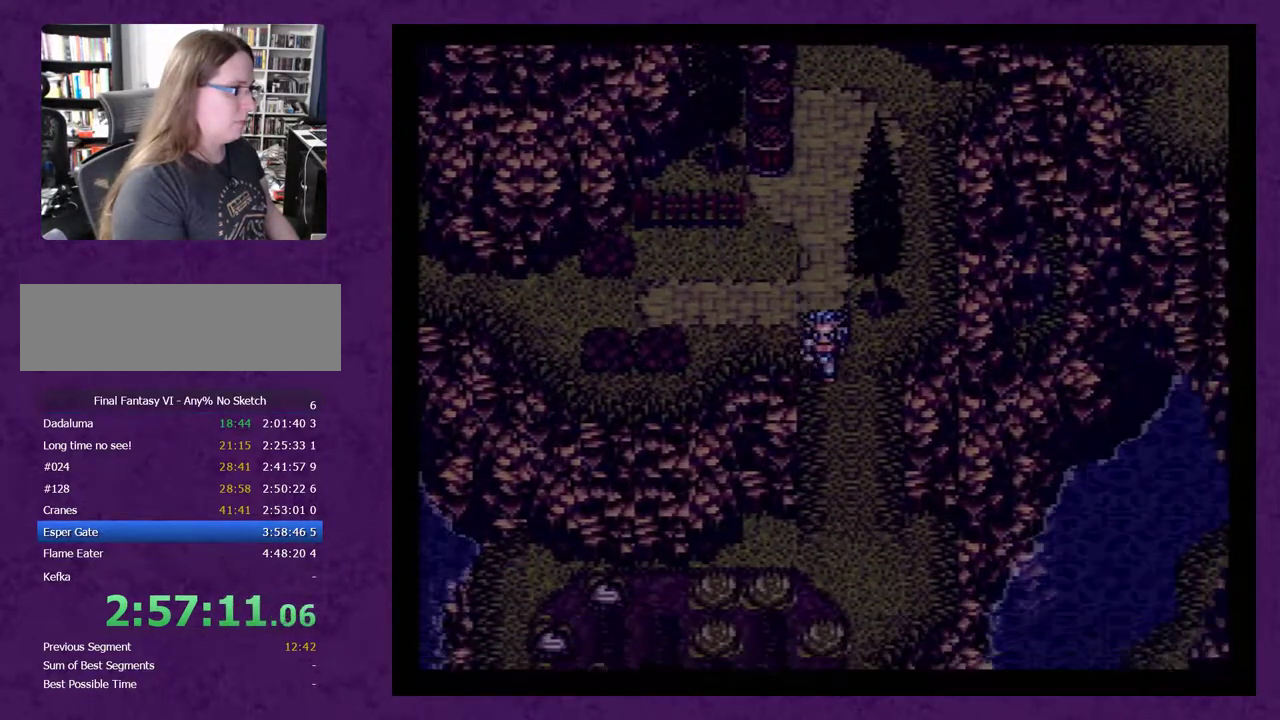
{"buttons": ["DPAD_UP"], "events": [[467, "DPAD_UP", "down"]]}
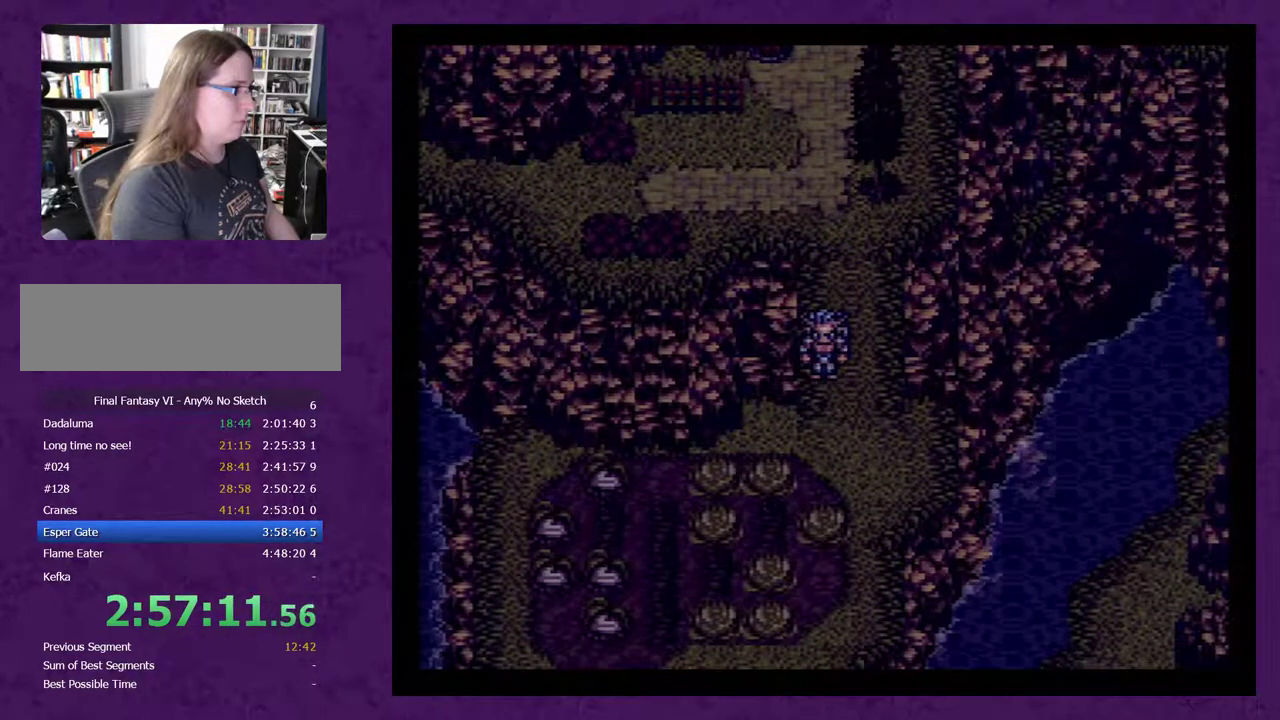
{"buttons": ["DPAD_LEFT"], "events": [[433, "DPAD_UP", "up"], [450, "DPAD_LEFT", "down"]]}
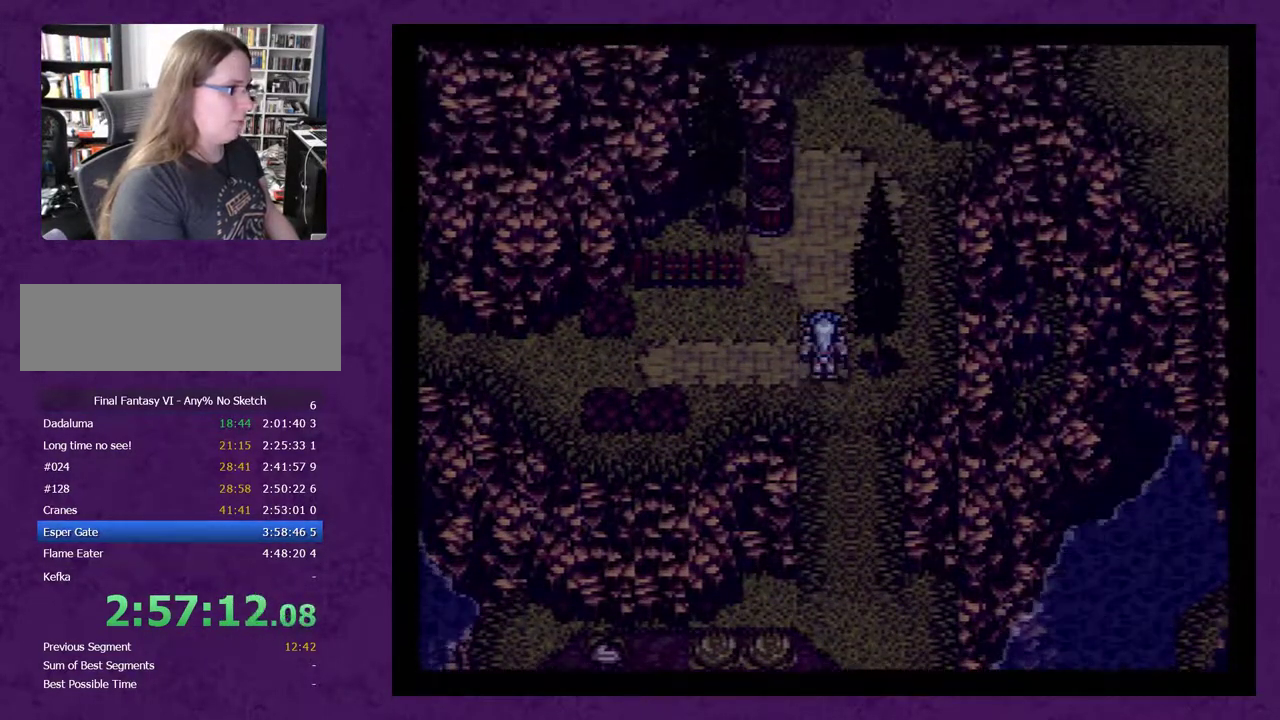
{"buttons": ["DPAD_LEFT"], "events": []}
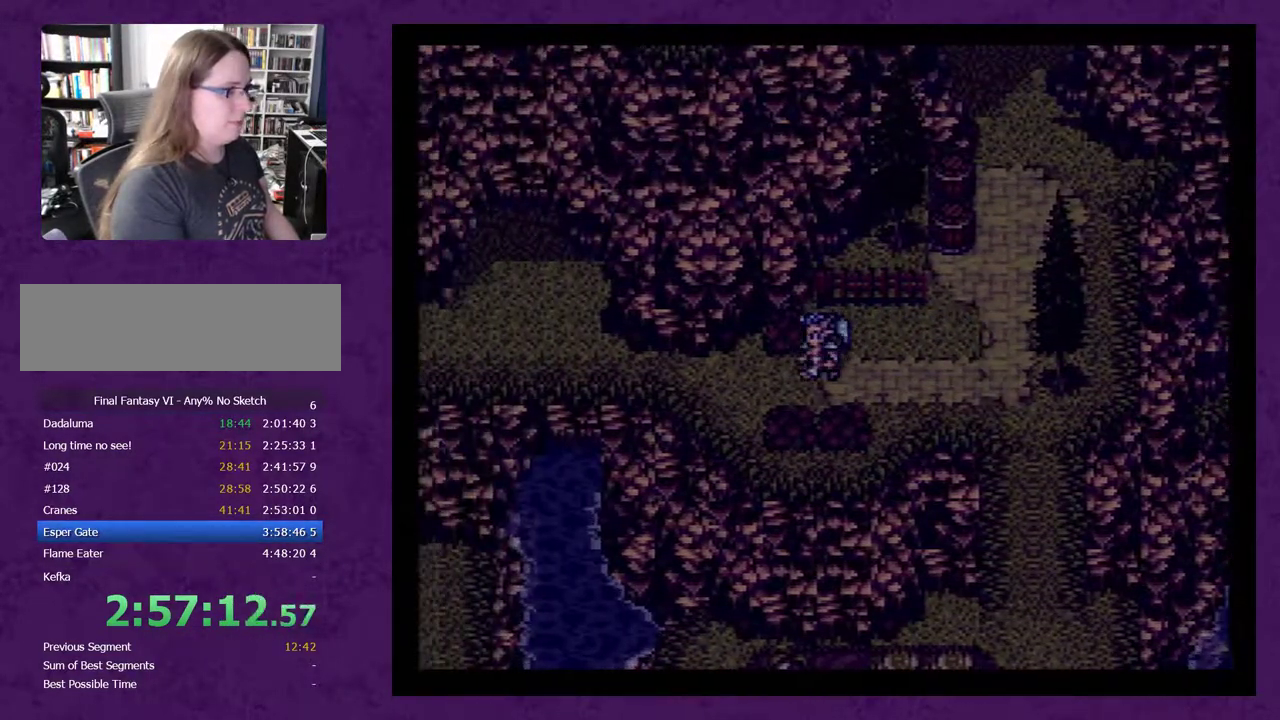
{"buttons": ["DPAD_LEFT"], "events": []}
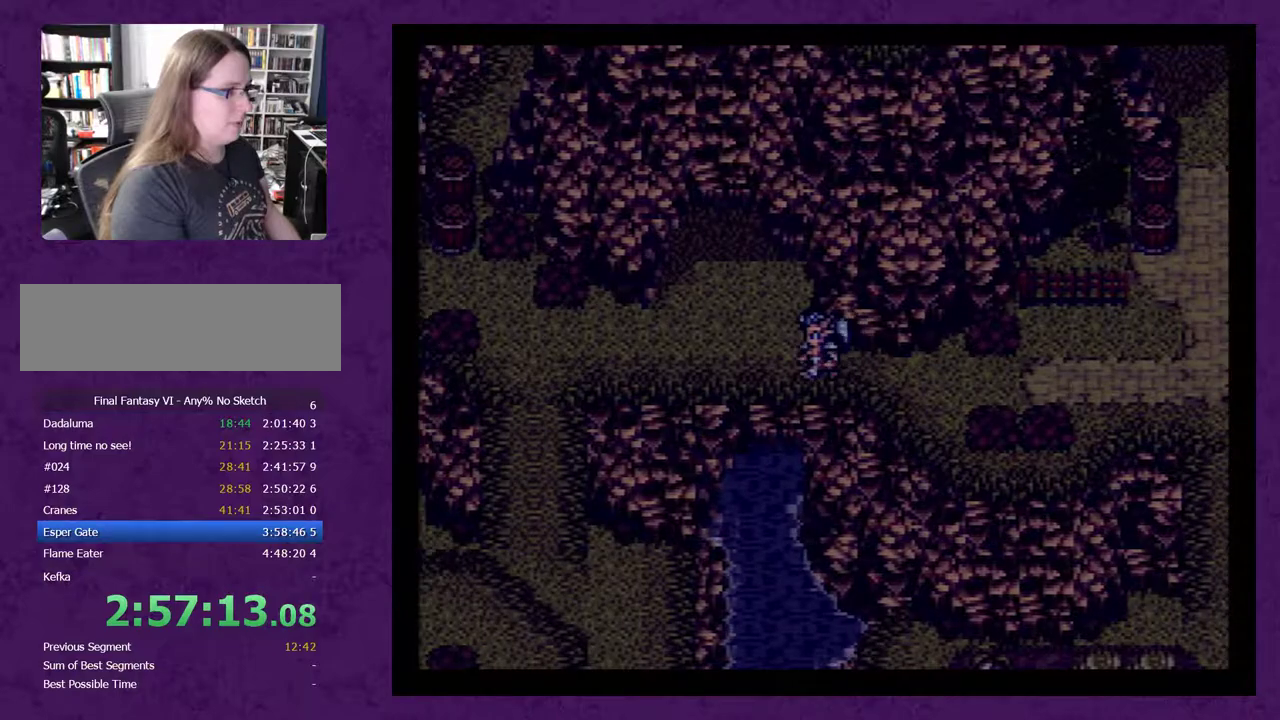
{"buttons": ["DPAD_LEFT"], "events": []}
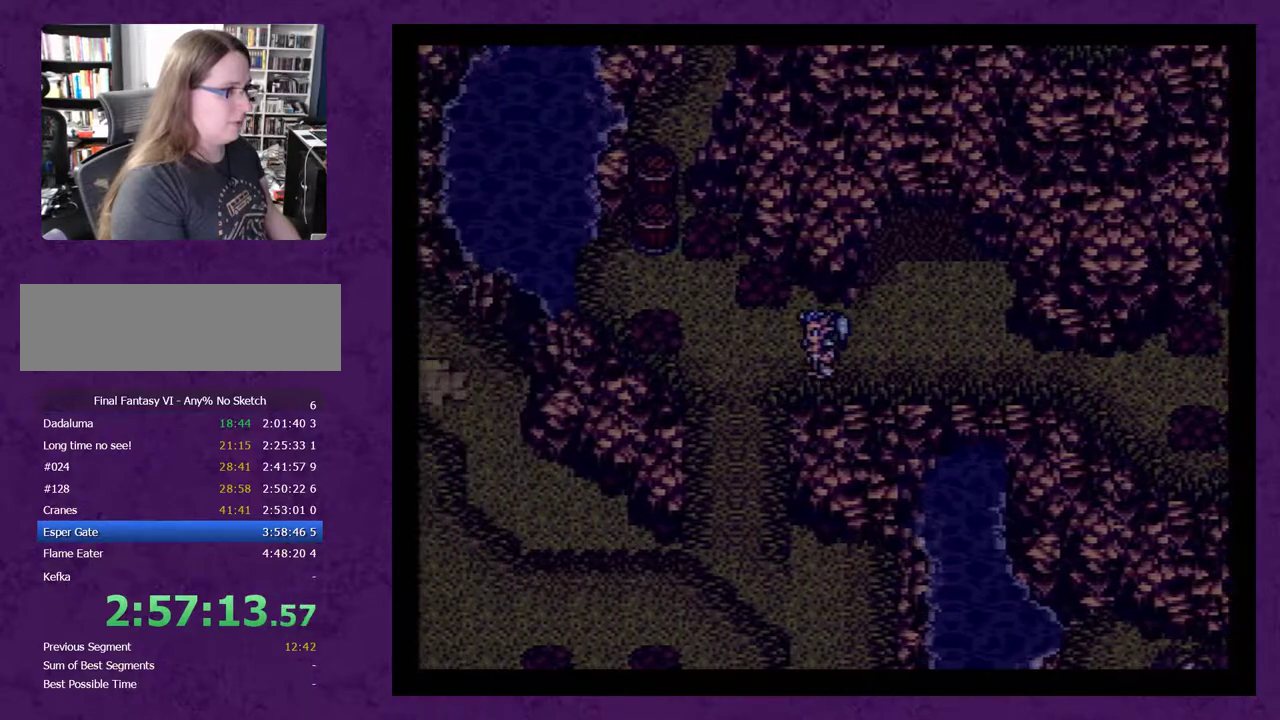
{"buttons": [], "events": [[100, "DPAD_LEFT", "up"]]}
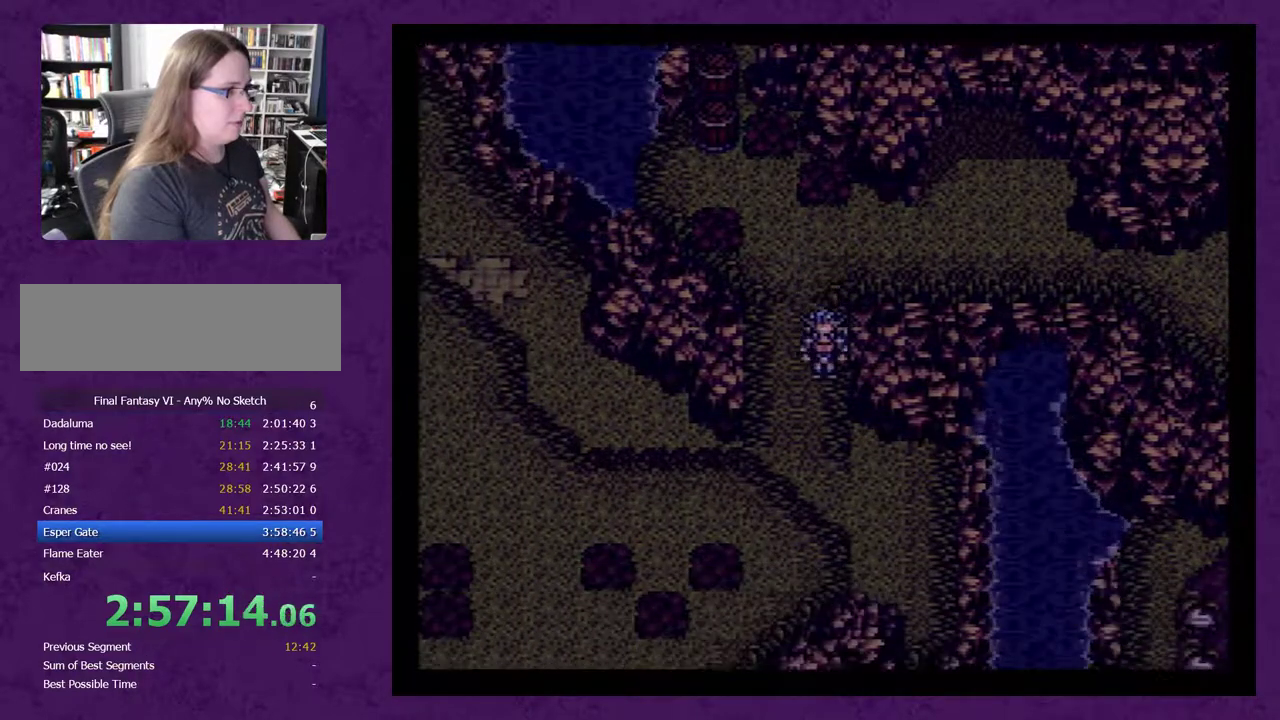
{"buttons": [], "events": [[50, "DPAD_LEFT", "down"], [450, "DPAD_LEFT", "up"]]}
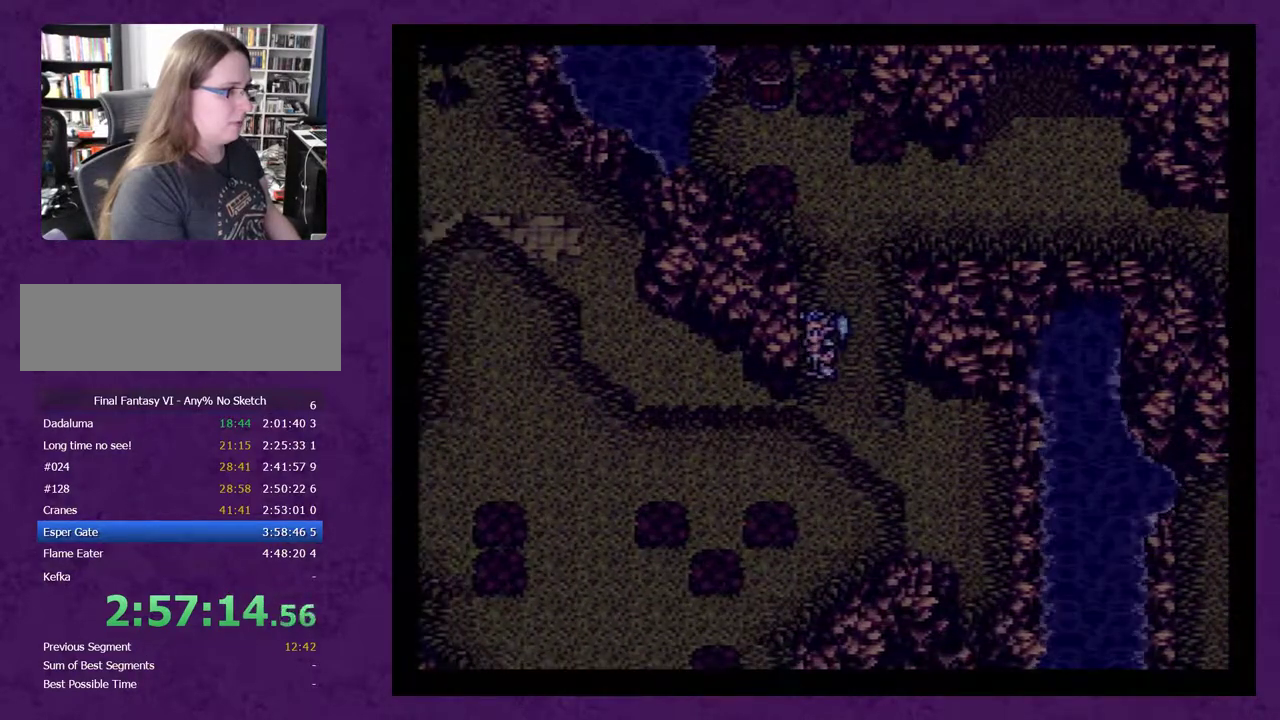
{"buttons": [], "events": [[67, "DPAD_LEFT", "down"], [483, "DPAD_LEFT", "up"]]}
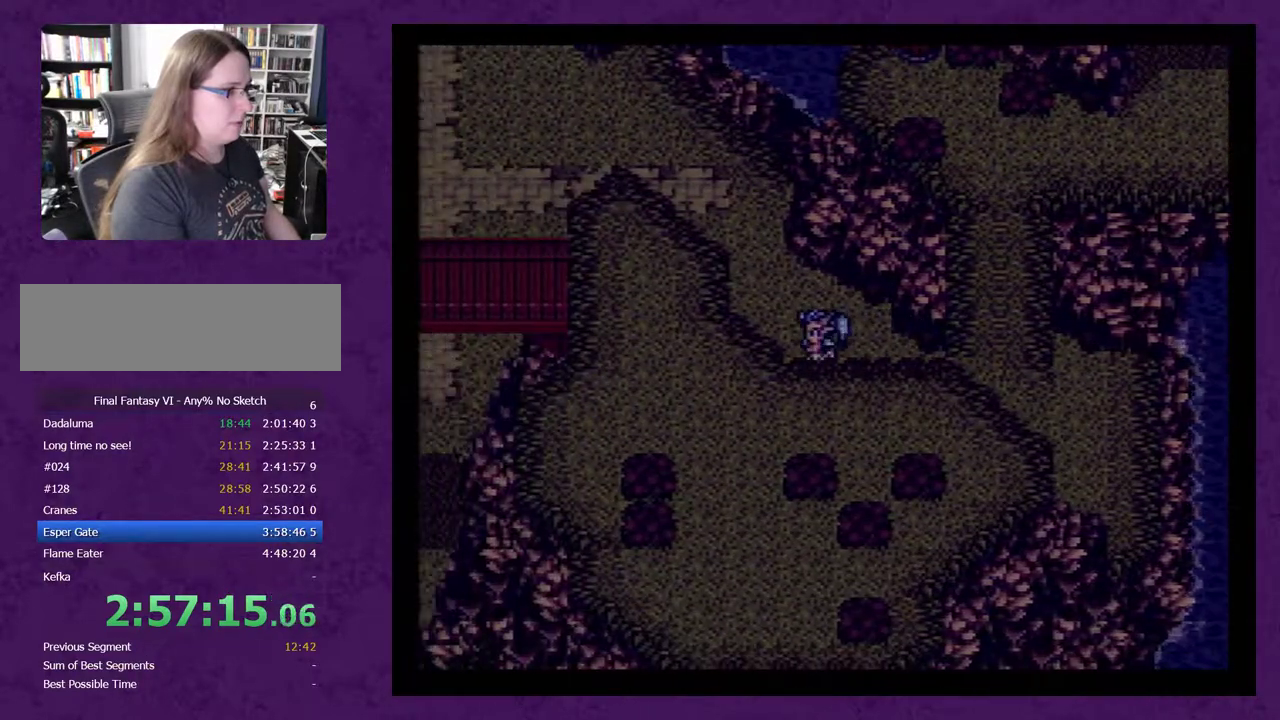
{"buttons": ["DPAD_LEFT"], "events": [[17, "DPAD_UP", "down"], [317, "DPAD_LEFT", "down"], [317, "DPAD_UP", "up"]]}